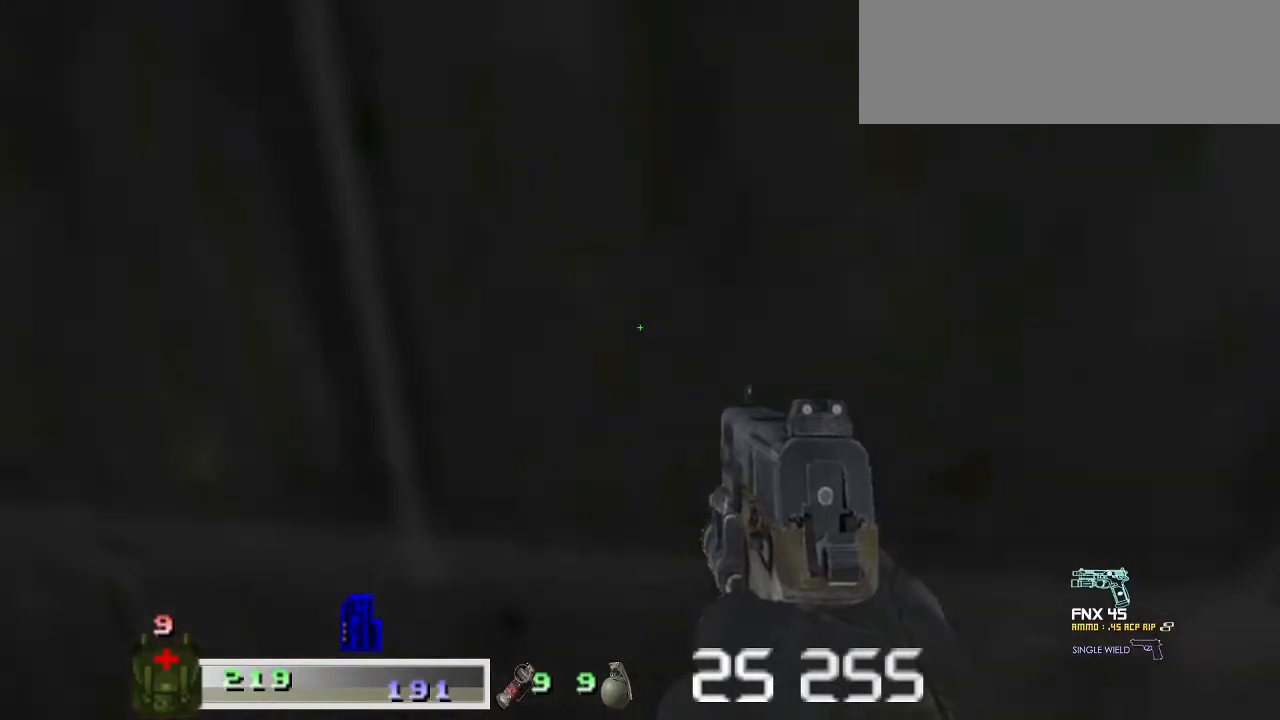
Gameplay with keyboard and mouse; each line is a JSON object with the keys and mouse buttons held at the frame after it. "events" lists presses ("down") and releases ("up") of "a", "ctrl", "d", "escape", "m1", "m2", "s", "shift", "space", "tab", "w", "mouse_left", "mouse_wheel" and "mouse_right" between this image and that frame as [ms after this image, input, new state], when the widget could be followed in between. "mouse_left", "mouse_wheel", "mouse_right" = the "left", "wheel", "right" buttons of the "mouse" list. No other keys are recorded. "wheel" means that the mouse wheel is clicked or scrolled. Key names are as the overlay labels them; some are game actions (e.g. jump) rather than physical keys. Not read: mouse_move.
{"keys": [], "mouse": [], "events": []}
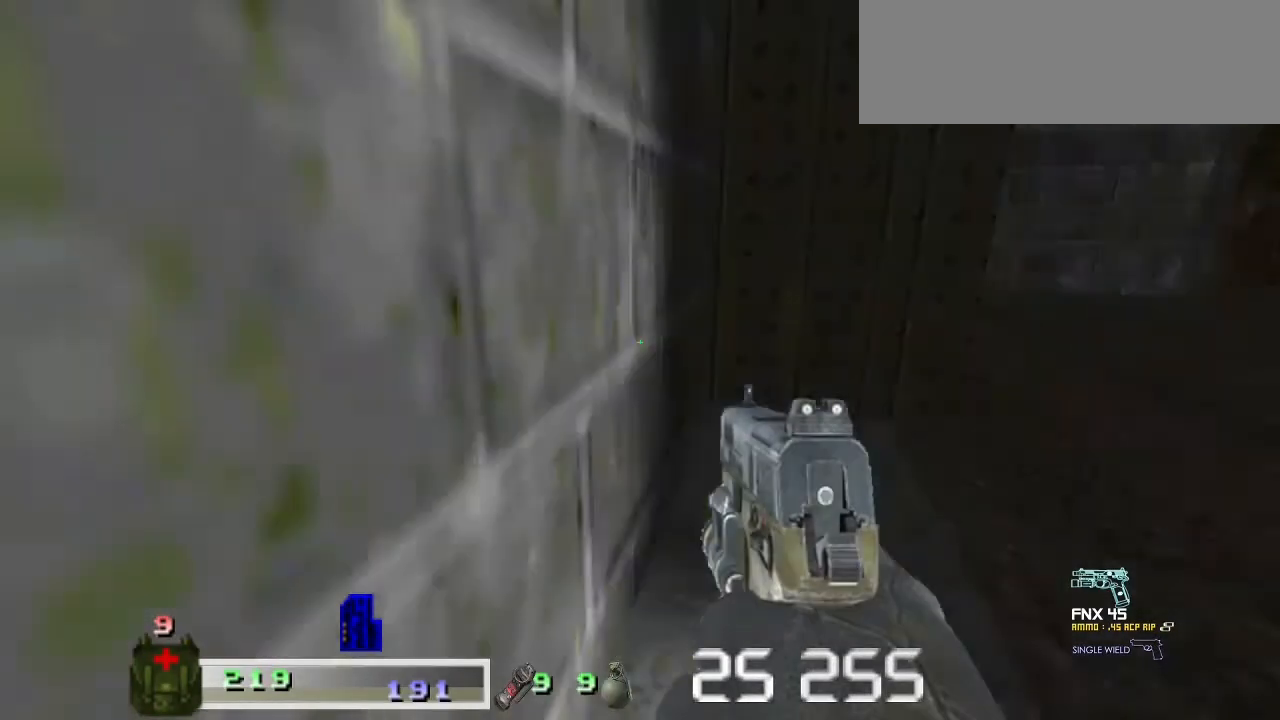
{"keys": [], "mouse": [], "events": []}
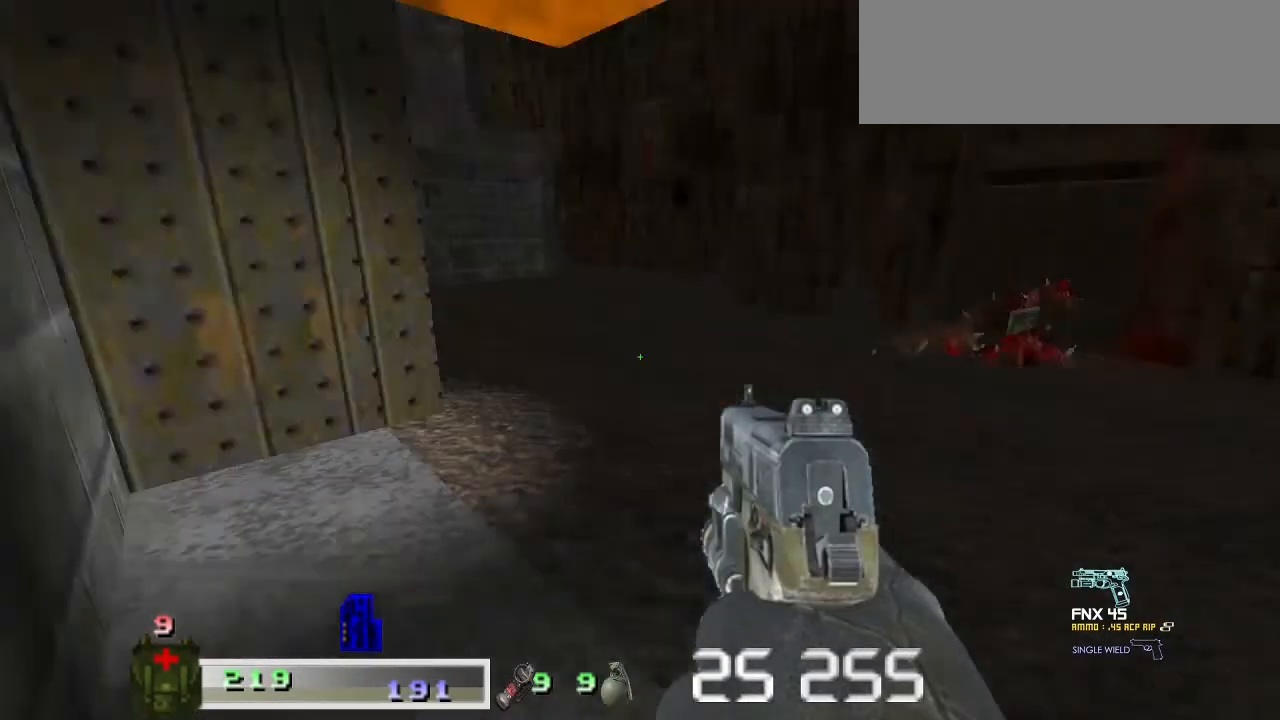
{"keys": [], "mouse": [], "events": []}
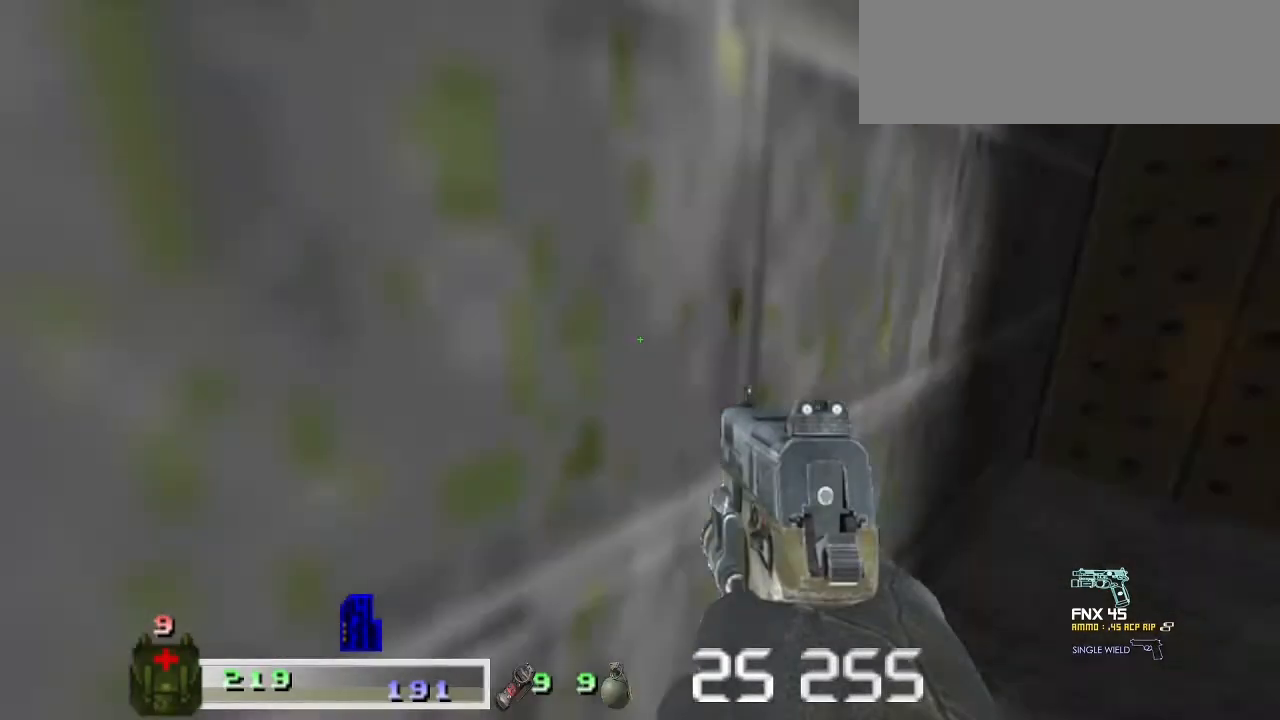
{"keys": [], "mouse": [], "events": []}
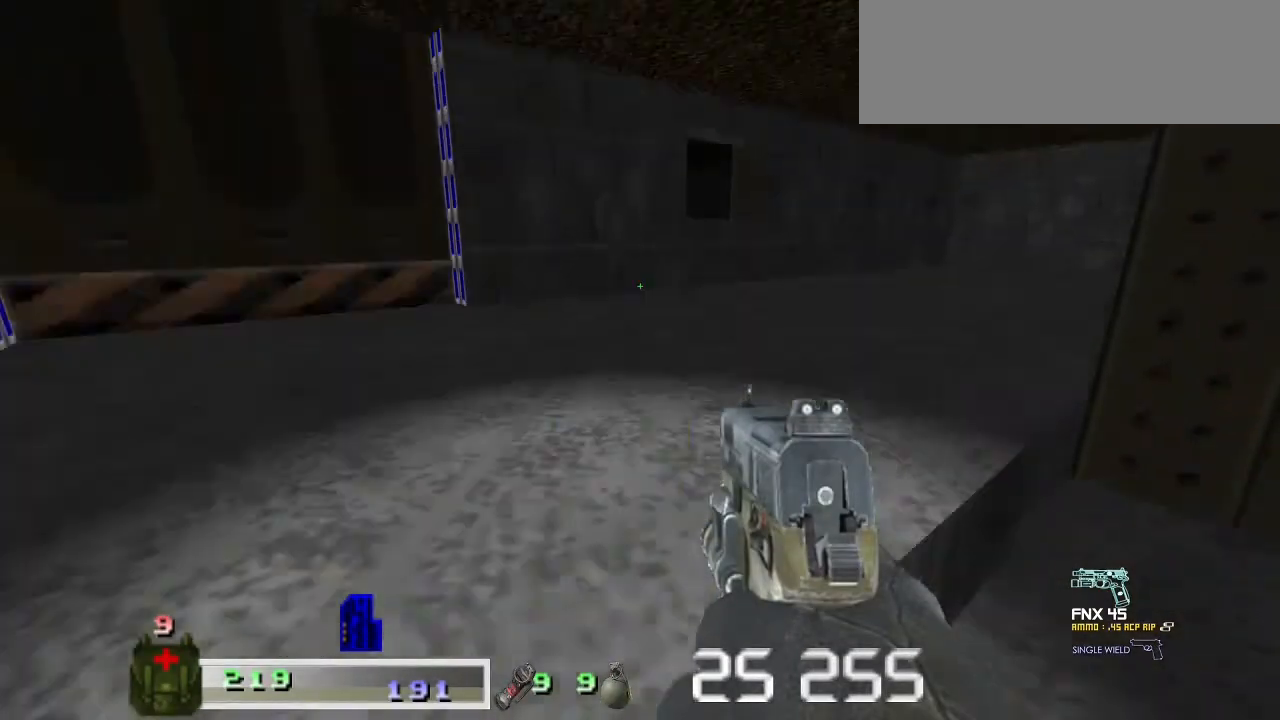
{"keys": [], "mouse": [], "events": []}
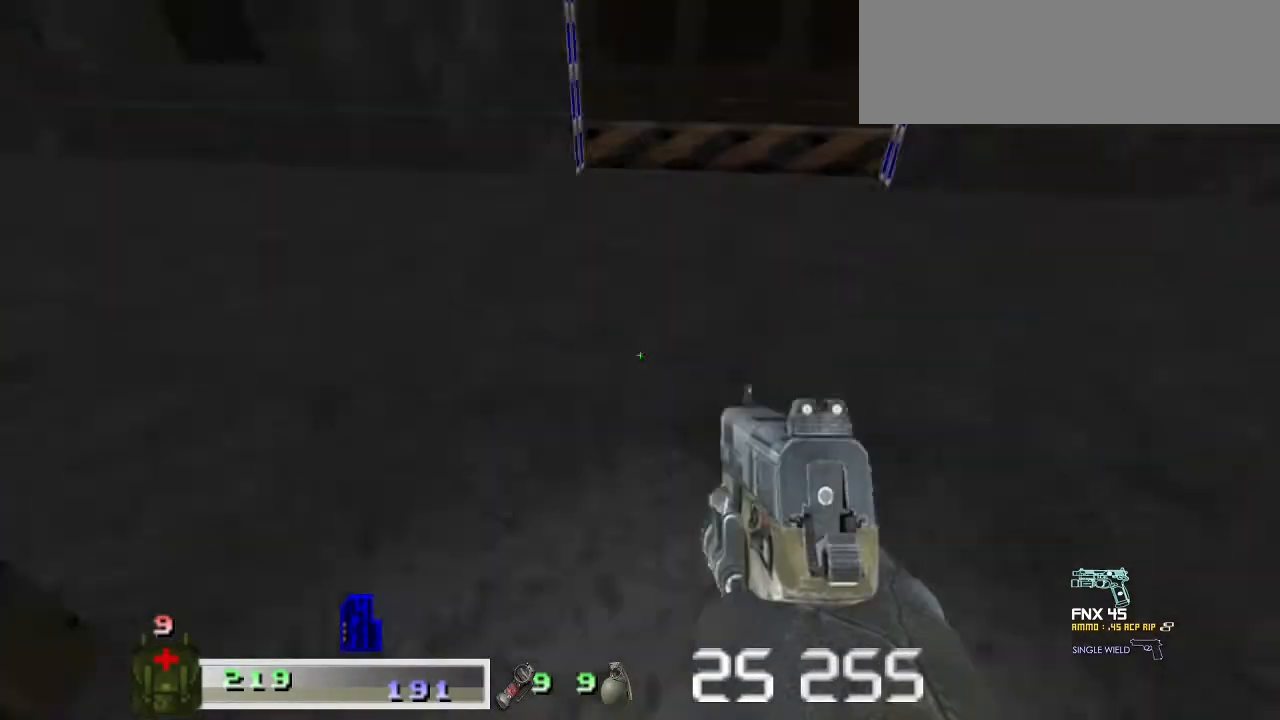
{"keys": ["w"], "mouse": [], "events": [[233, "w", "down"]]}
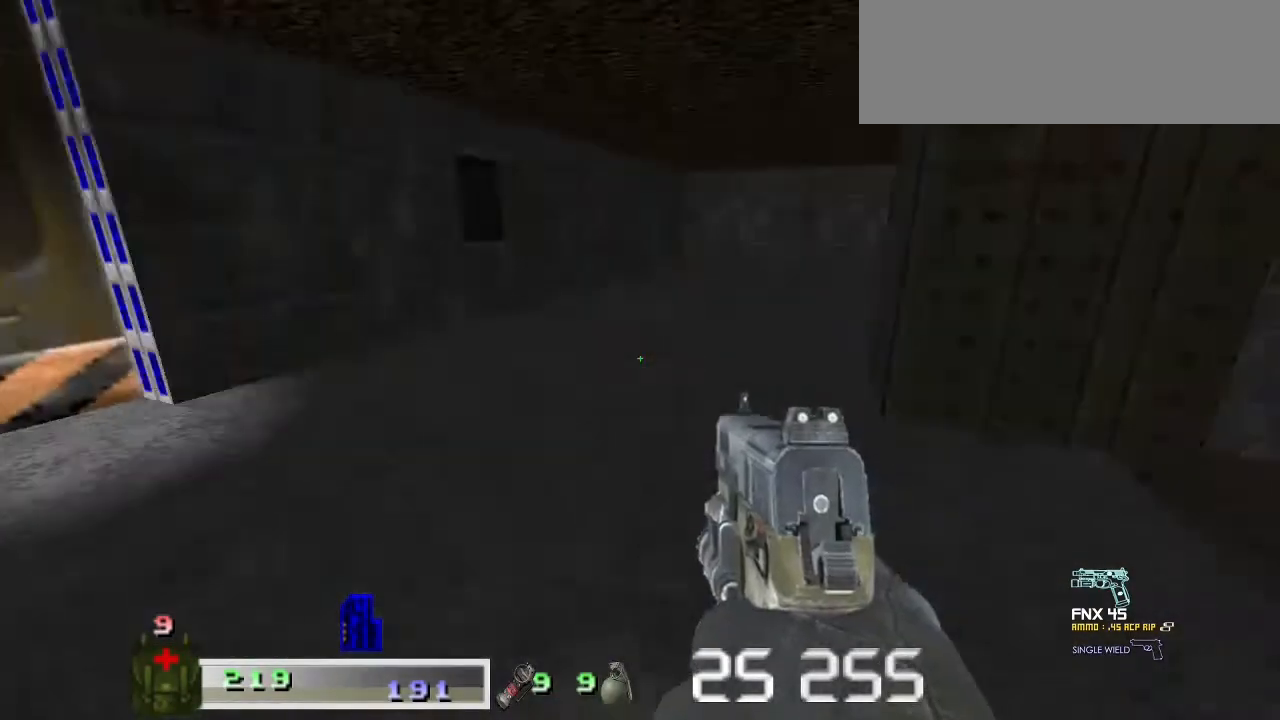
{"keys": ["shift", "w"], "mouse": [], "events": [[367, "shift", "down"]]}
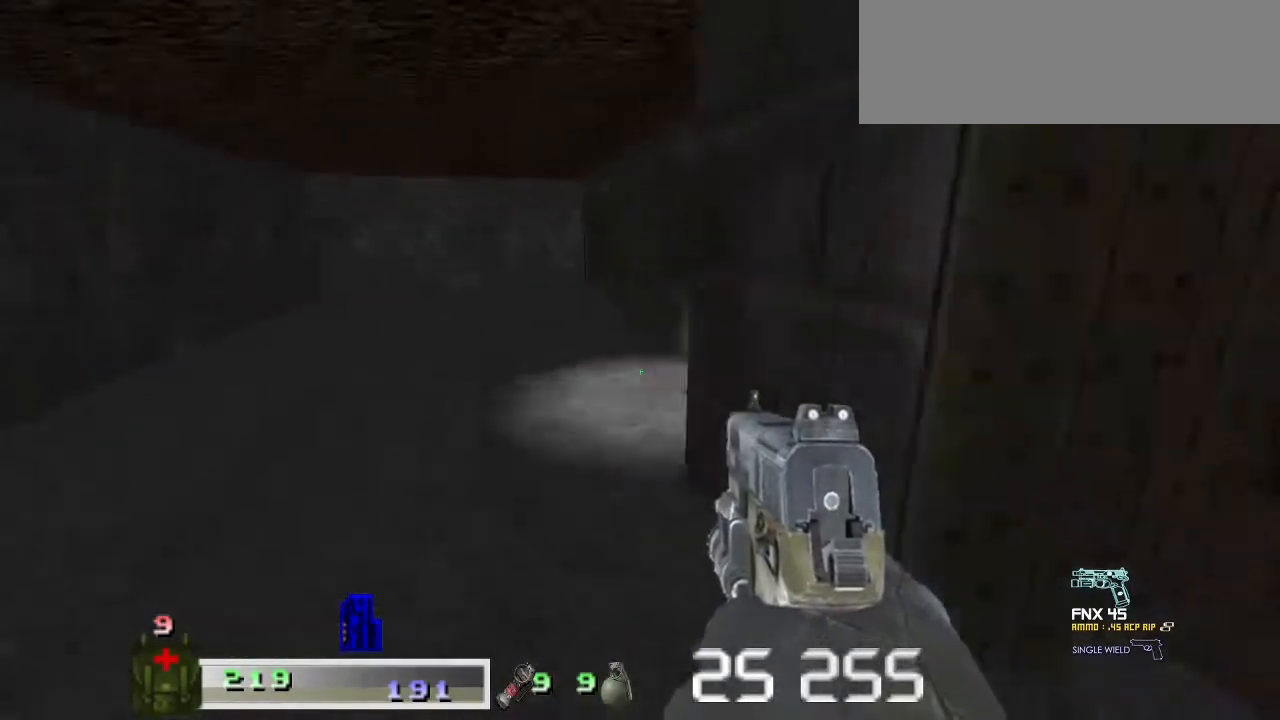
{"keys": ["a", "w"], "mouse": [], "events": [[167, "shift", "up"], [200, "w", "up"], [367, "a", "down"], [433, "w", "down"]]}
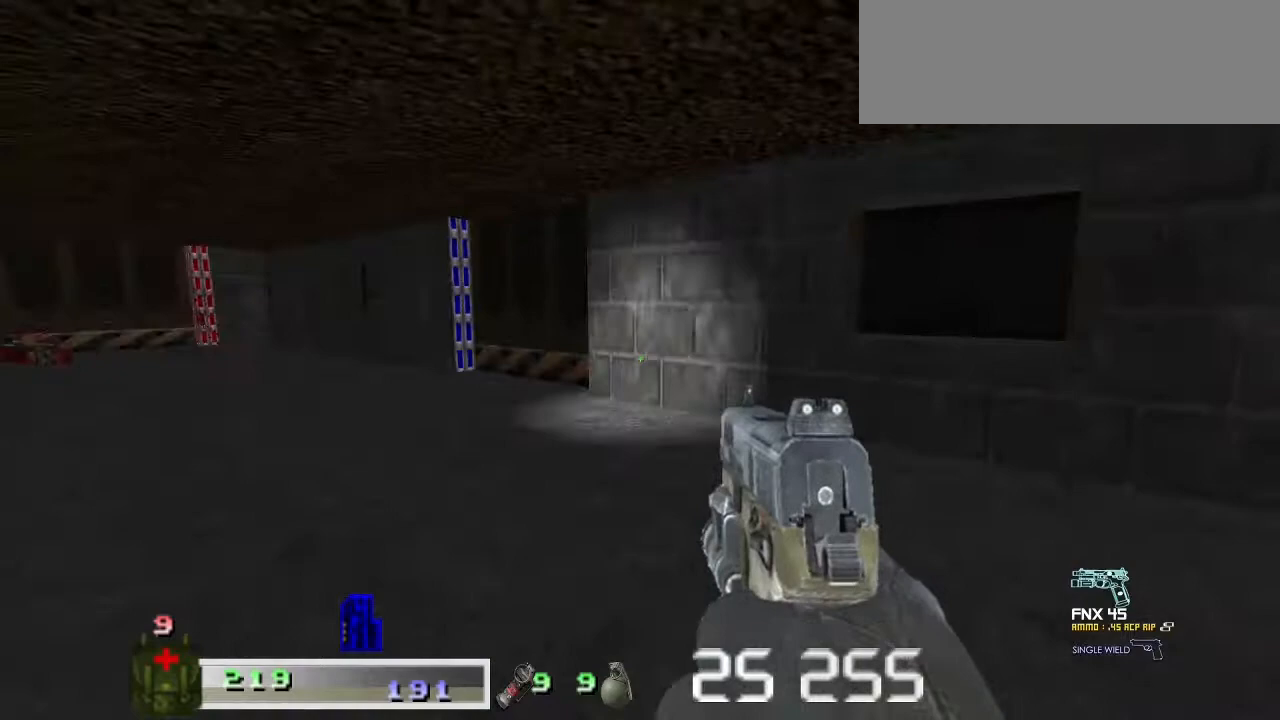
{"keys": ["d", "w"], "mouse": [], "events": [[167, "a", "up"], [333, "d", "down"]]}
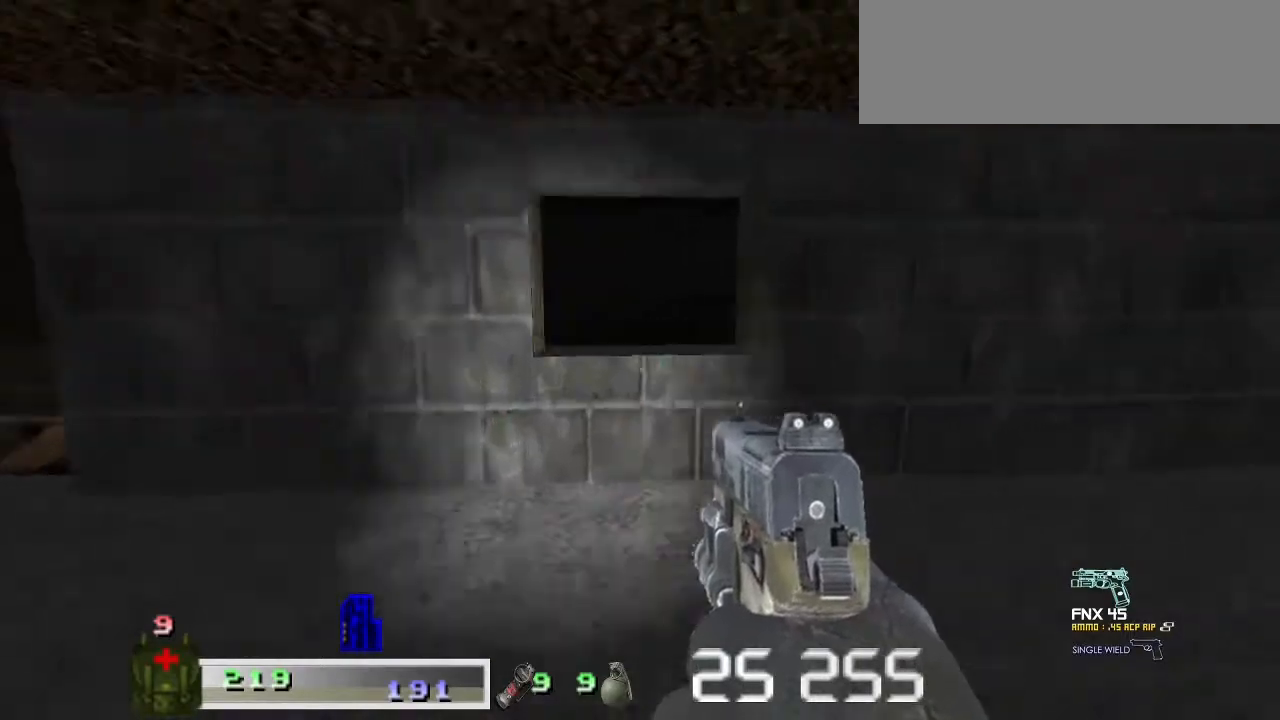
{"keys": [], "mouse": [], "events": [[200, "d", "up"], [233, "a", "down"], [333, "w", "up"], [367, "a", "up"]]}
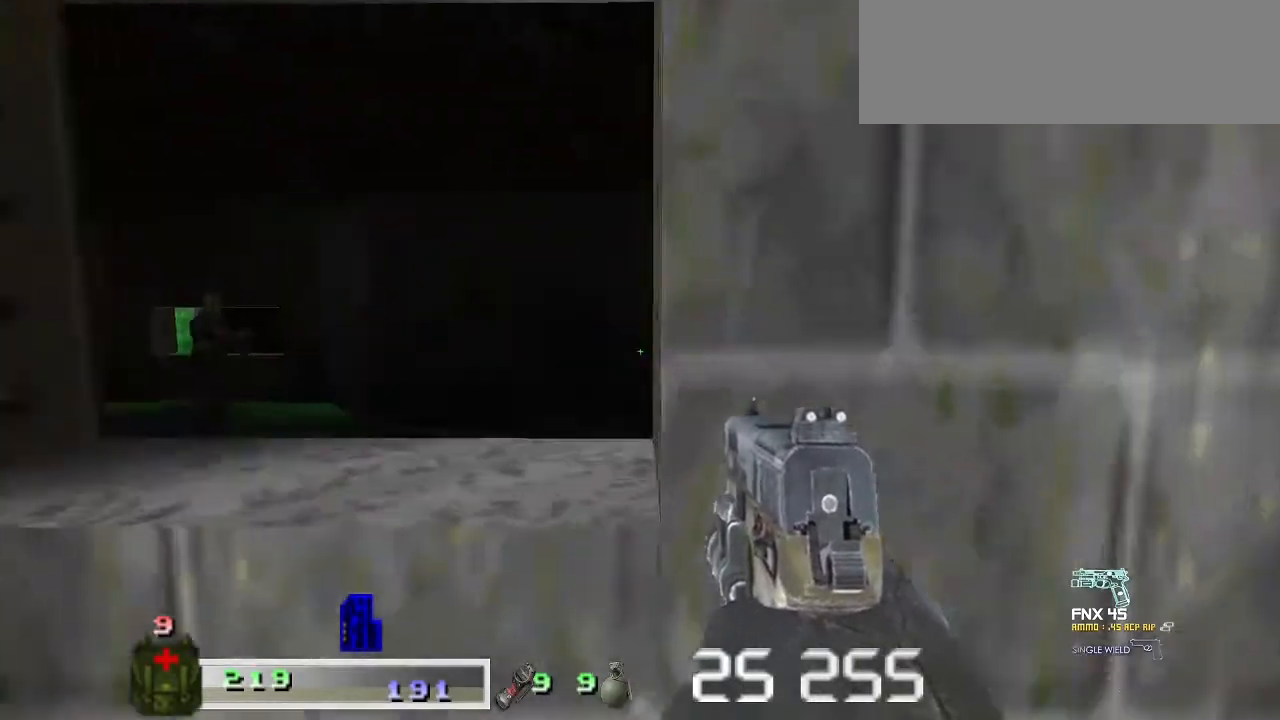
{"keys": ["a"], "mouse": [], "events": [[67, "a", "down"], [200, "a", "up"], [367, "a", "down"]]}
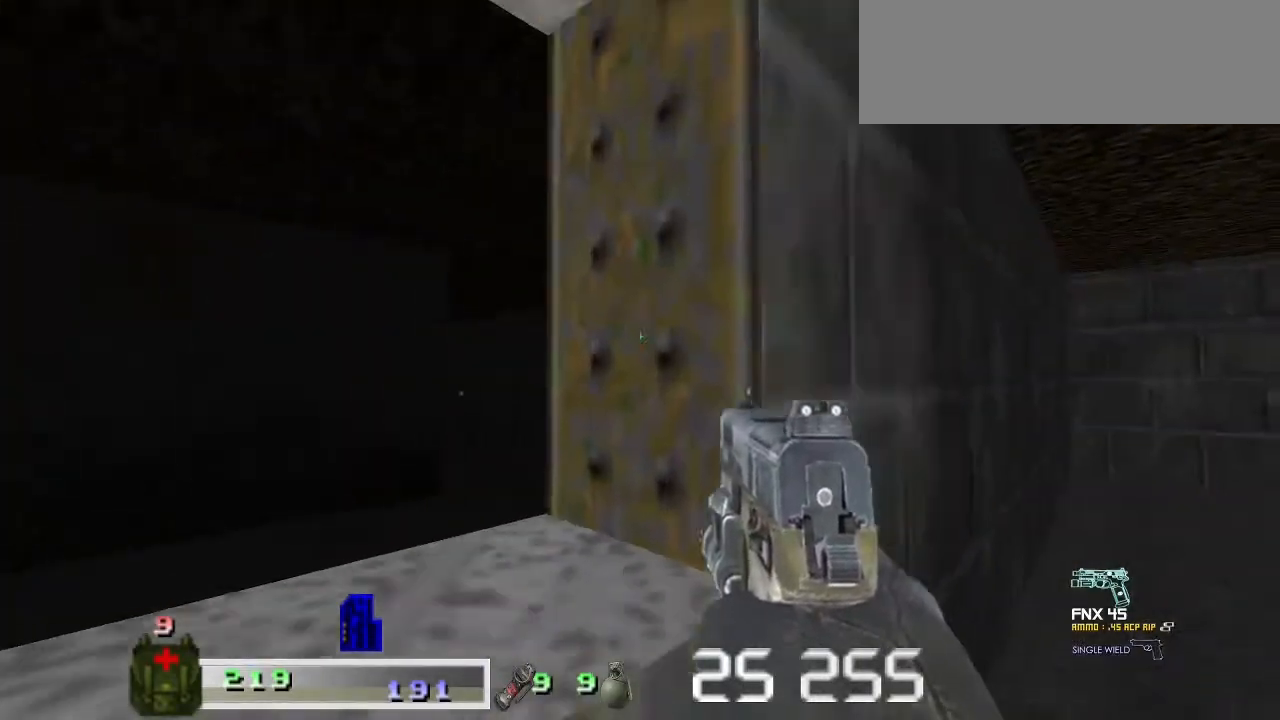
{"keys": [], "mouse": [], "events": [[33, "a", "up"]]}
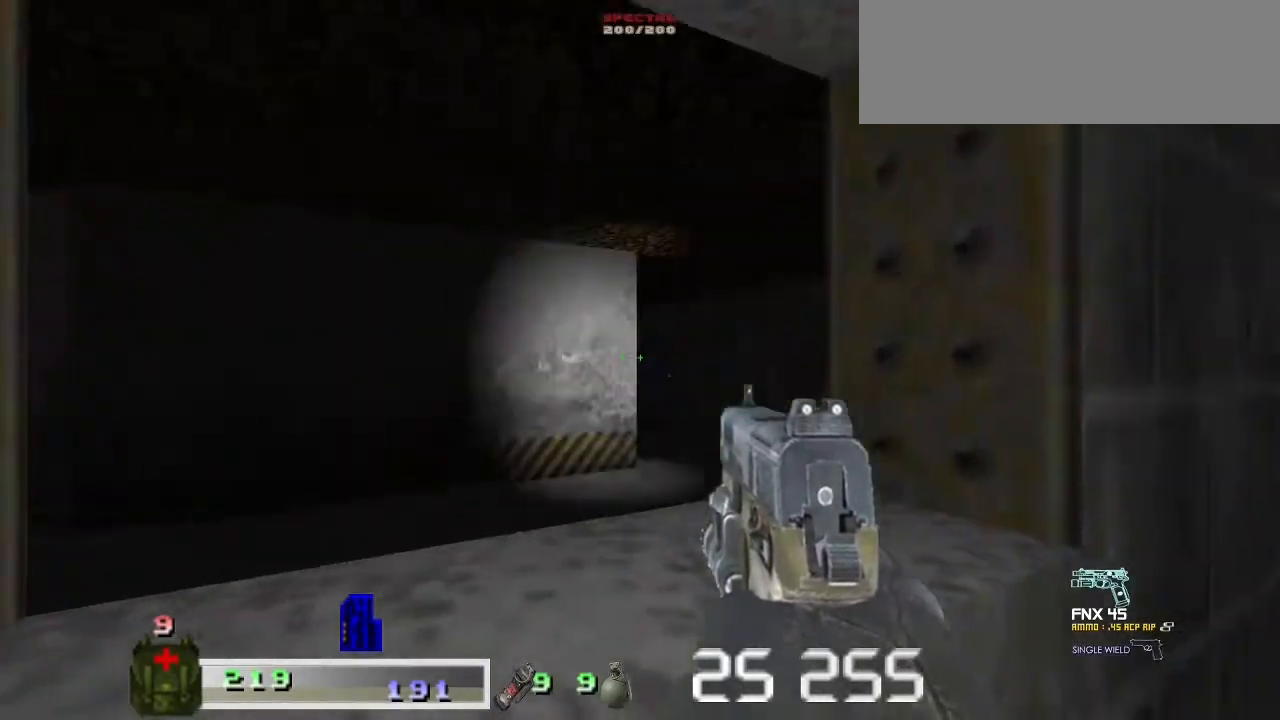
{"keys": [], "mouse": [], "events": []}
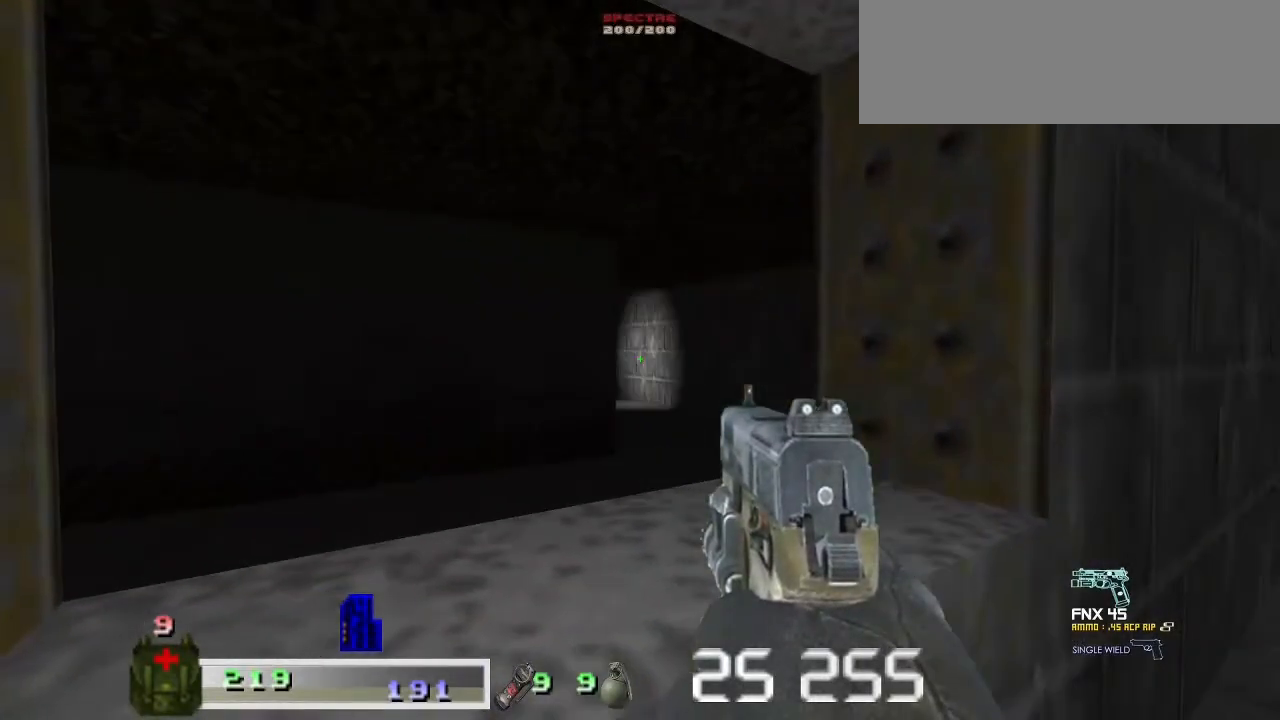
{"keys": [], "mouse": [], "events": [[167, "m2", "down"], [167, "mouse_right", "down"], [300, "m2", "up"], [300, "mouse_right", "up"]]}
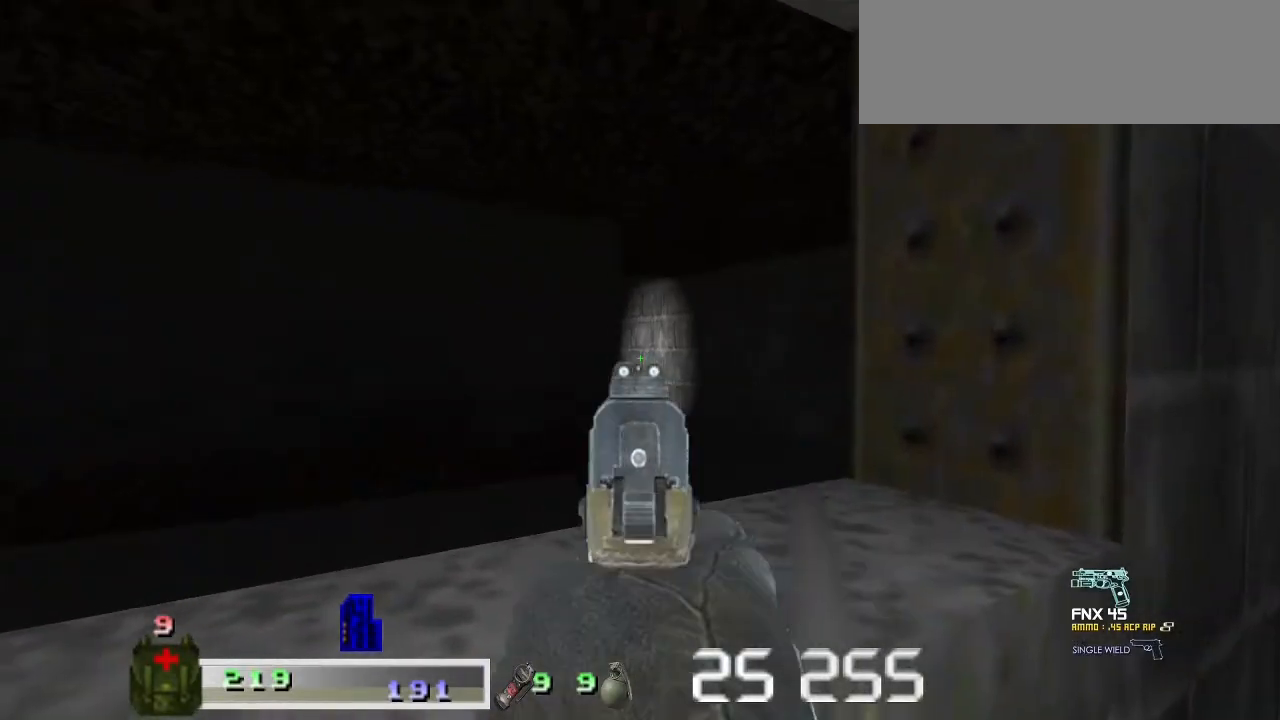
{"keys": [], "mouse": [], "events": [[33, "d", "down"], [133, "d", "up"]]}
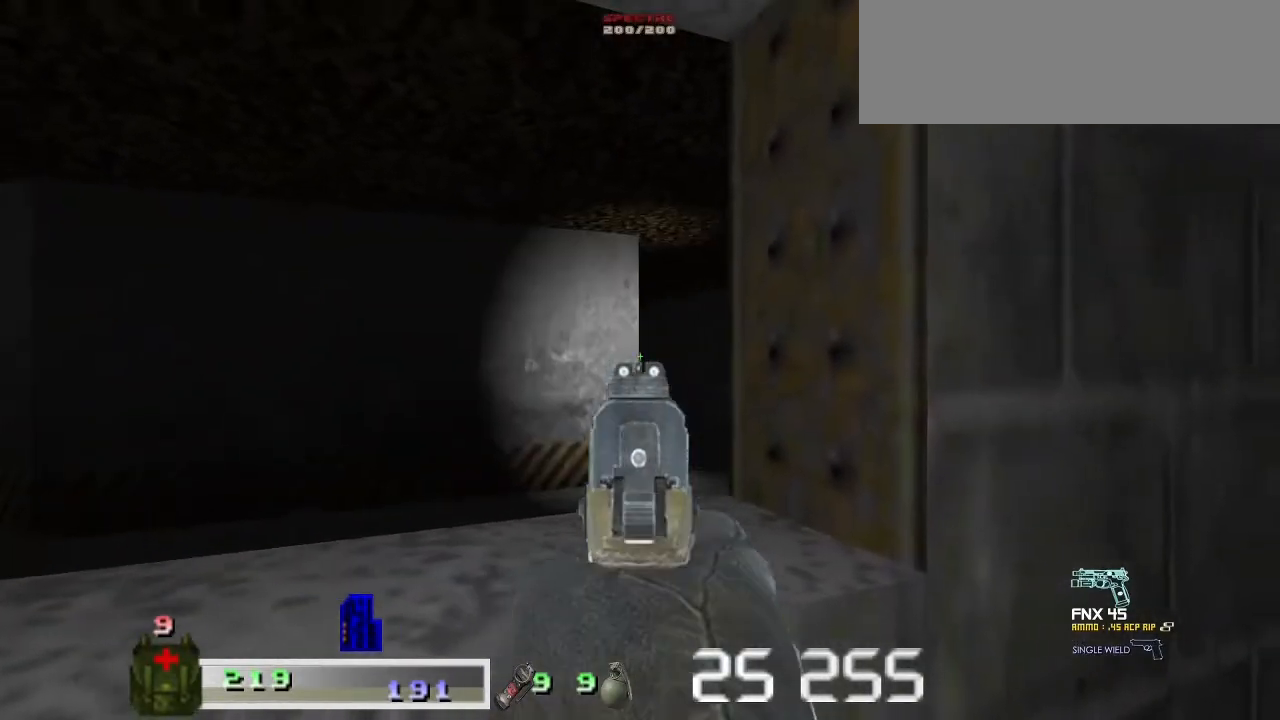
{"keys": ["m1"], "mouse": ["left"], "events": [[33, "m1", "down"], [33, "mouse_left", "down"], [133, "m1", "up"], [133, "mouse_left", "up"], [267, "m1", "down"], [267, "mouse_left", "down"], [367, "m1", "up"], [367, "mouse_left", "up"], [467, "m1", "down"], [467, "mouse_left", "down"]]}
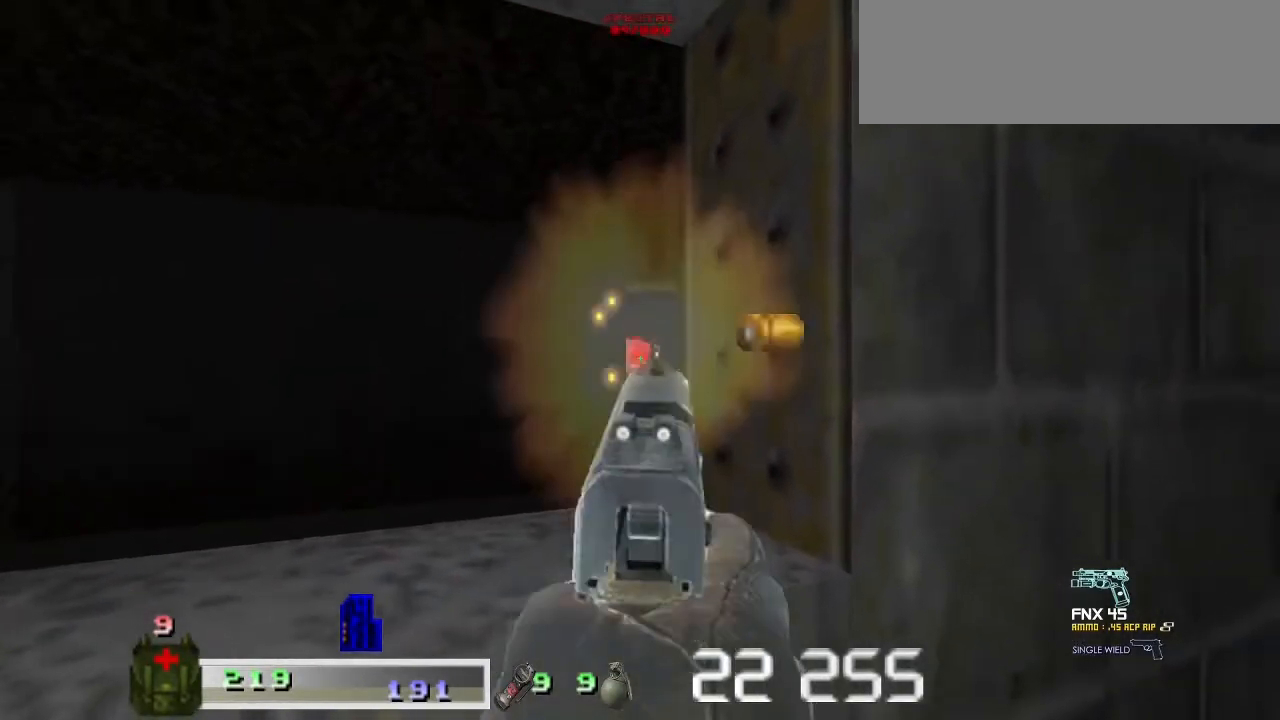
{"keys": ["a"], "mouse": [], "events": [[67, "m1", "up"], [67, "mouse_left", "up"], [100, "m1", "down"], [100, "mouse_left", "down"], [200, "m1", "up"], [200, "mouse_left", "up"], [200, "s", "down"], [233, "m1", "down"], [233, "mouse_left", "down"], [300, "a", "down"], [333, "m1", "up"], [333, "mouse_left", "up"], [400, "s", "up"]]}
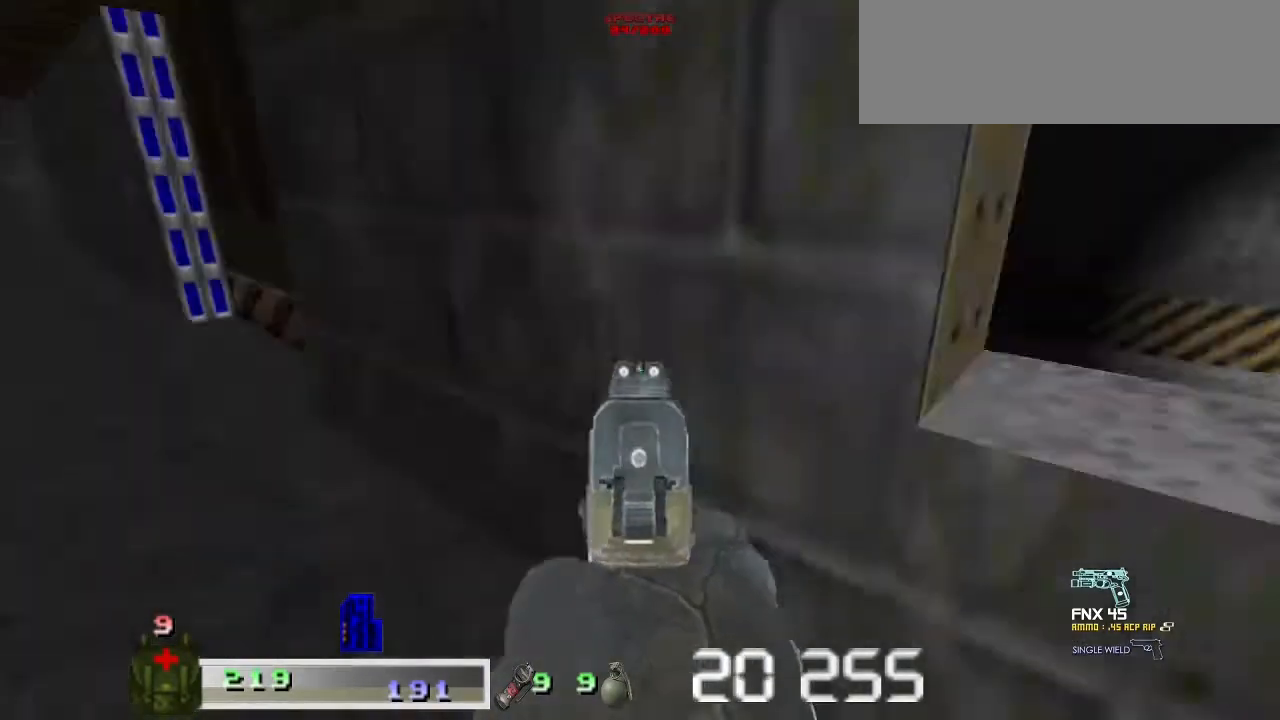
{"keys": [], "mouse": [], "events": [[67, "w", "down"], [300, "a", "up"], [367, "w", "up"]]}
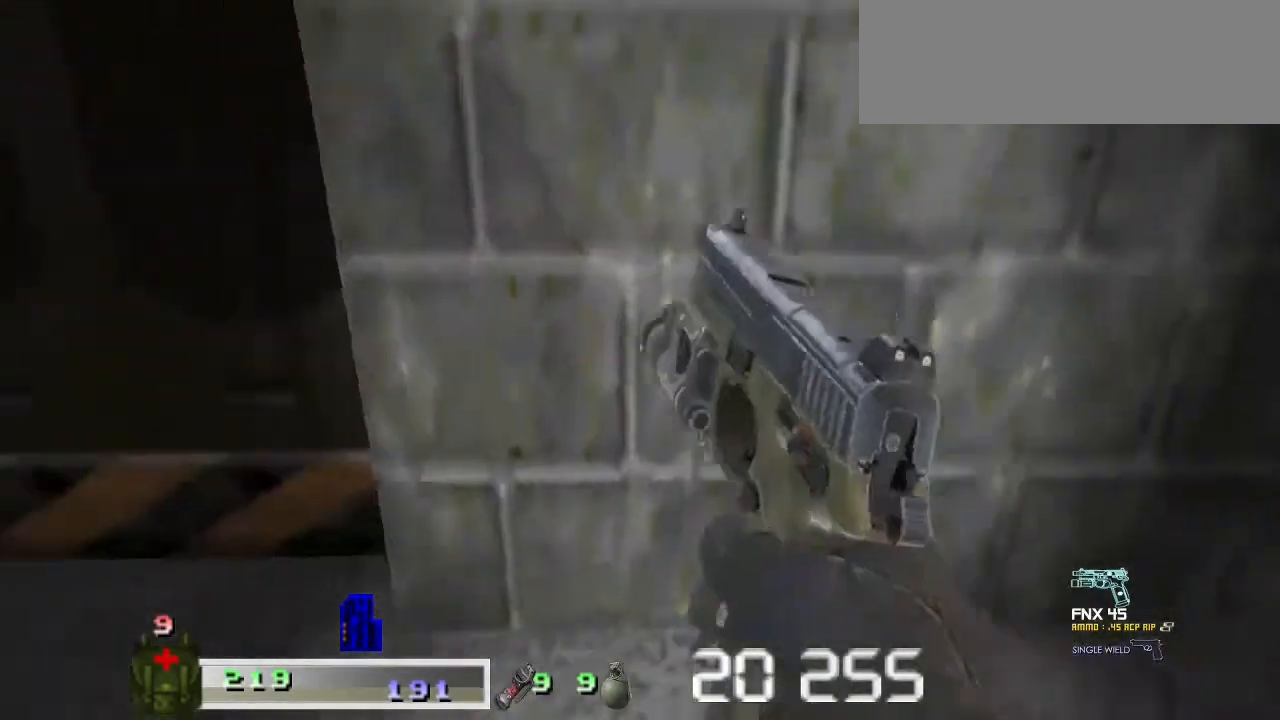
{"keys": [], "mouse": [], "events": [[33, "w", "down"], [100, "a", "down"], [267, "w", "up"], [367, "a", "up"]]}
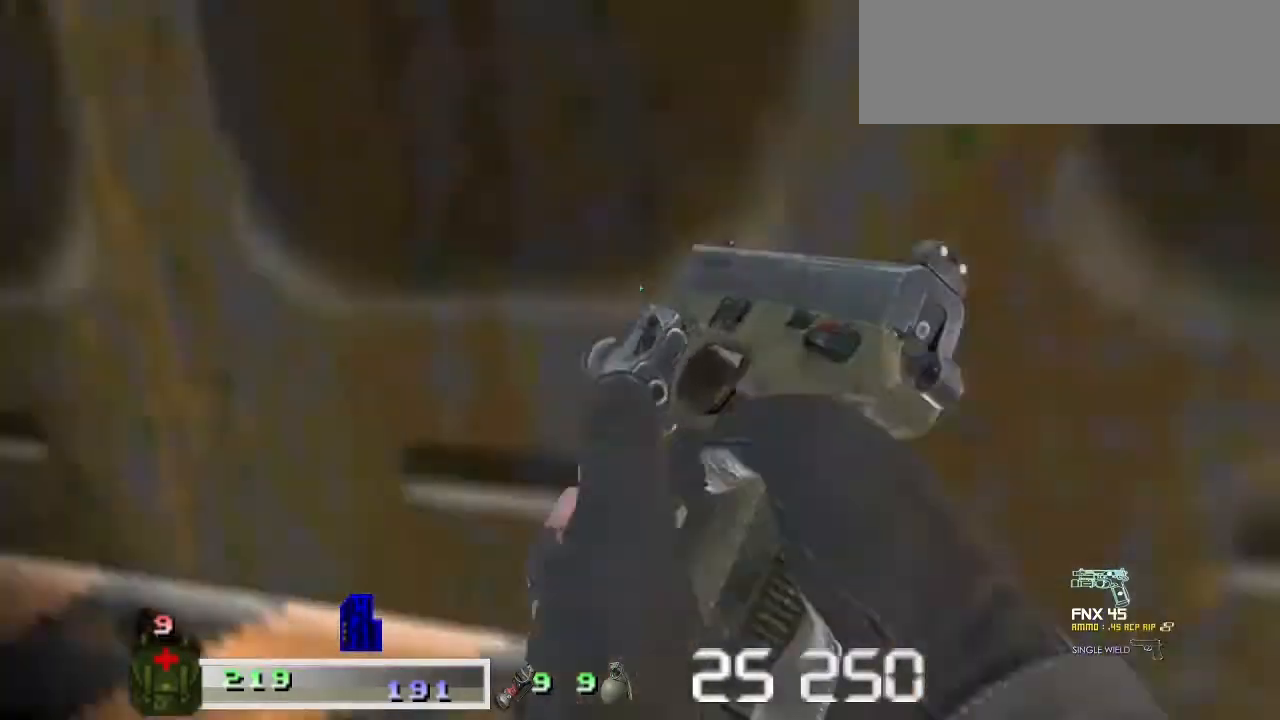
{"keys": ["w"], "mouse": [], "events": [[133, "s", "down"], [333, "s", "up"], [467, "w", "down"]]}
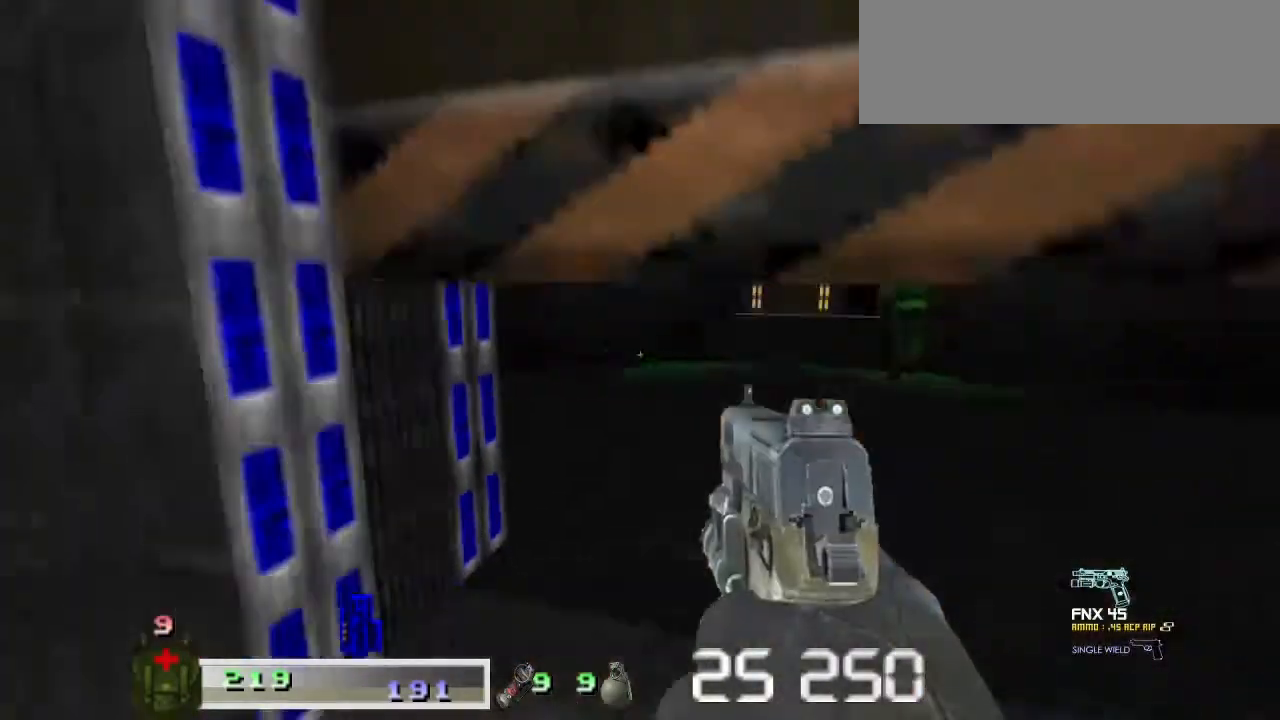
{"keys": ["m1", "w"], "mouse": ["left"], "events": [[133, "d", "down"], [267, "m2", "down"], [267, "mouse_right", "down"], [400, "m2", "up"], [400, "mouse_right", "up"], [467, "d", "up"], [500, "m1", "down"], [500, "mouse_left", "down"]]}
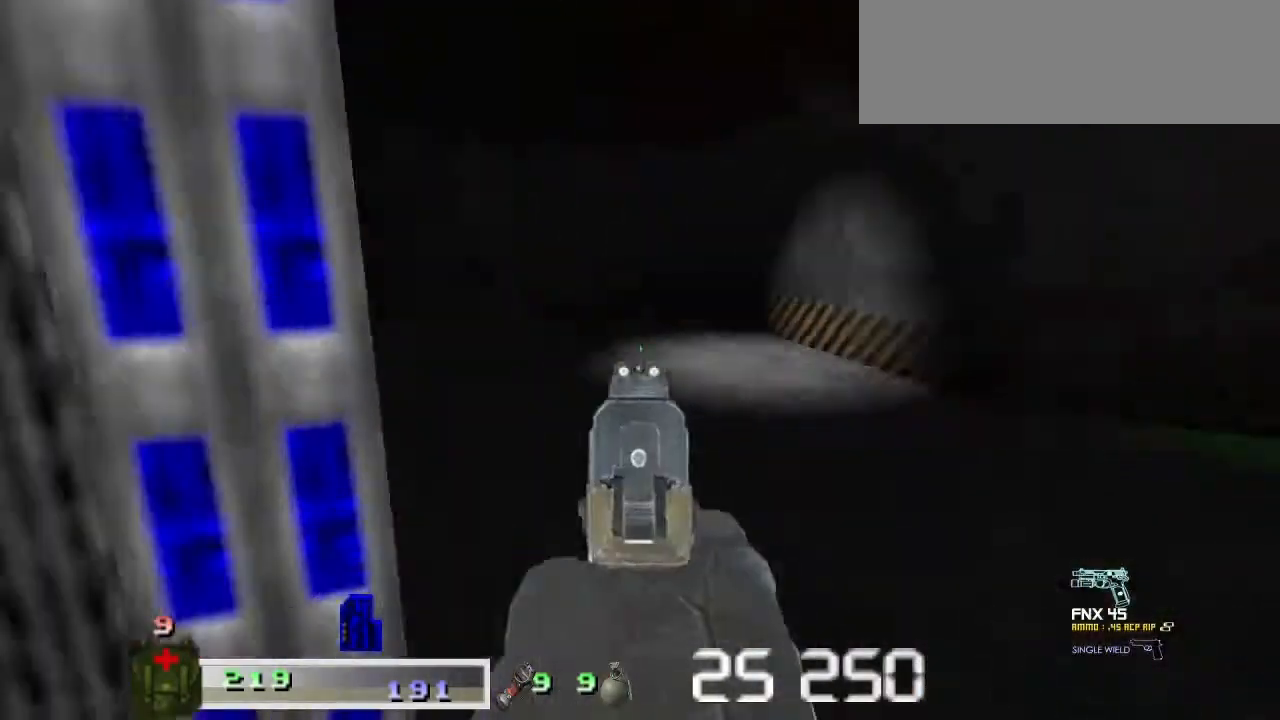
{"keys": ["w"], "mouse": [], "events": [[33, "a", "down"], [133, "m1", "up"], [133, "mouse_left", "up"], [233, "a", "up"], [233, "m1", "down"], [233, "mouse_left", "down"], [333, "a", "down"], [333, "m1", "up"], [333, "mouse_left", "up"], [433, "m1", "down"], [433, "mouse_left", "down"], [467, "a", "up"], [467, "m1", "up"], [467, "mouse_left", "up"]]}
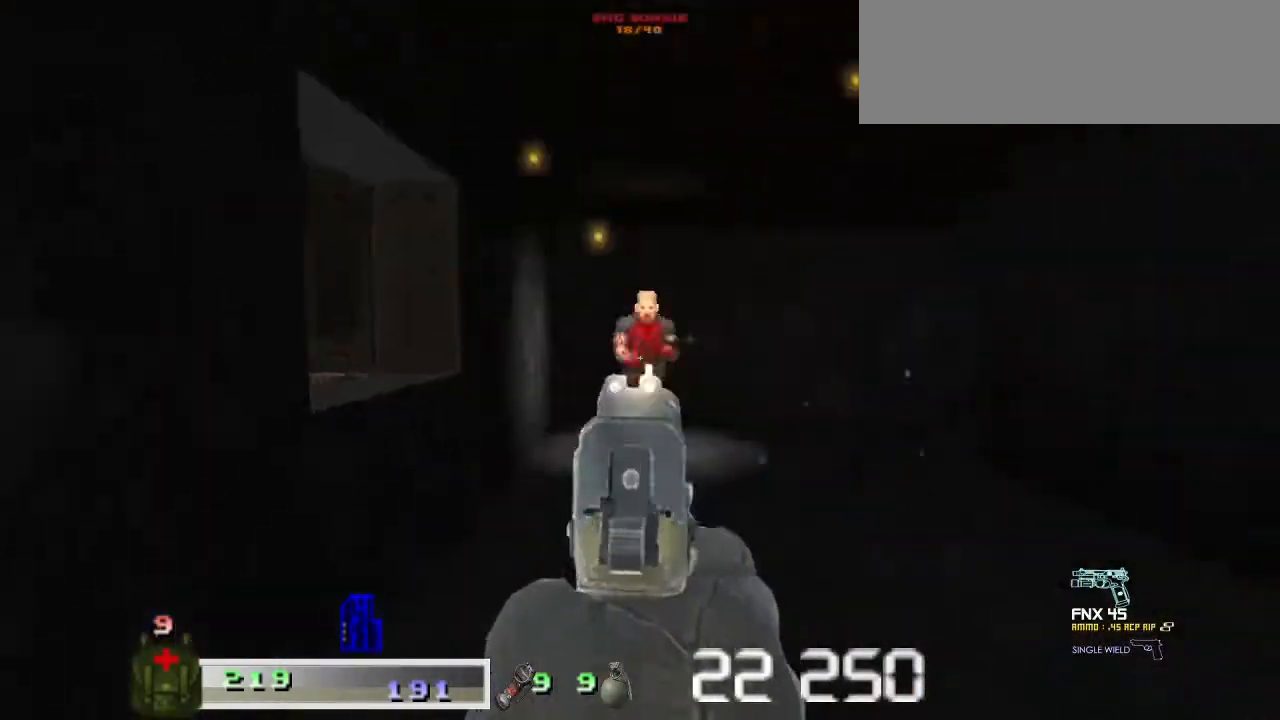
{"keys": ["a", "w"], "mouse": [], "events": [[67, "m1", "down"], [67, "mouse_left", "down"], [100, "a", "down"], [133, "mouse_left", "up"], [167, "m1", "up"], [200, "m1", "down"], [200, "mouse_left", "down"], [233, "a", "up"], [300, "m1", "up"], [300, "mouse_left", "up"], [367, "a", "down"], [367, "m1", "down"], [400, "mouse_left", "down"], [467, "m1", "up"], [467, "mouse_left", "up"]]}
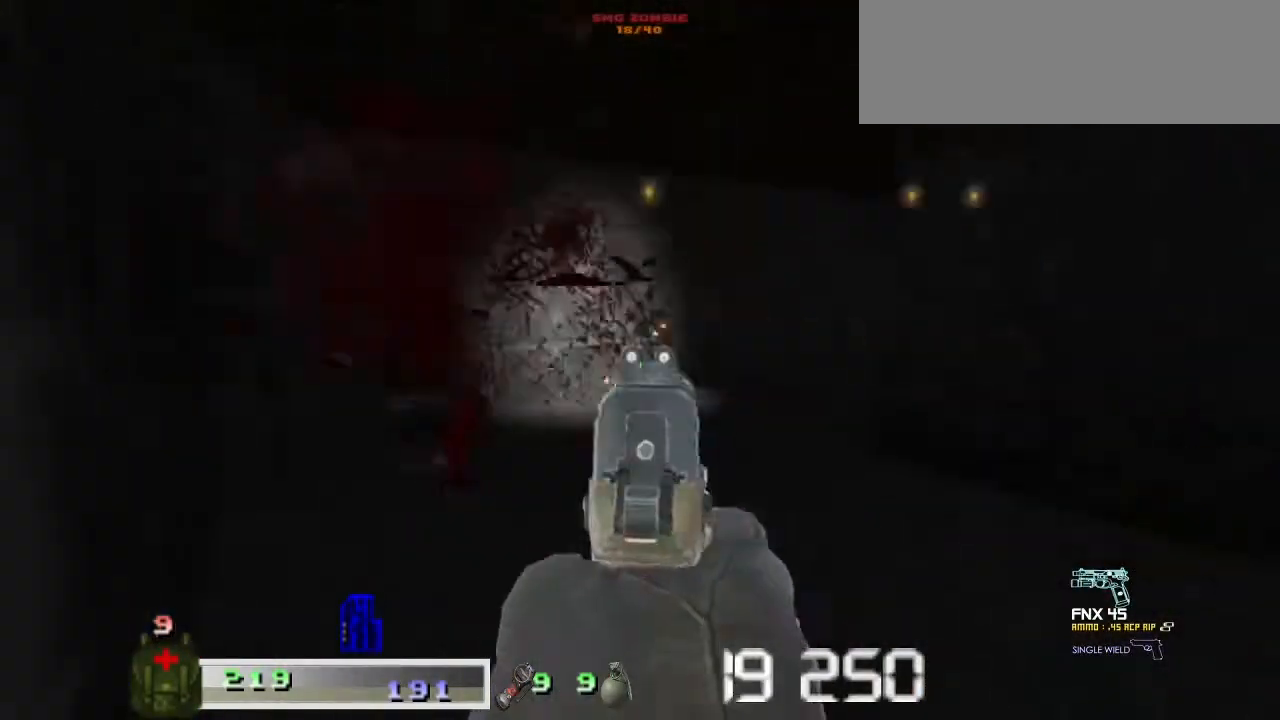
{"keys": ["a", "w"], "mouse": [], "events": [[167, "m2", "down"], [167, "mouse_right", "down"], [267, "m2", "up"], [267, "mouse_right", "up"]]}
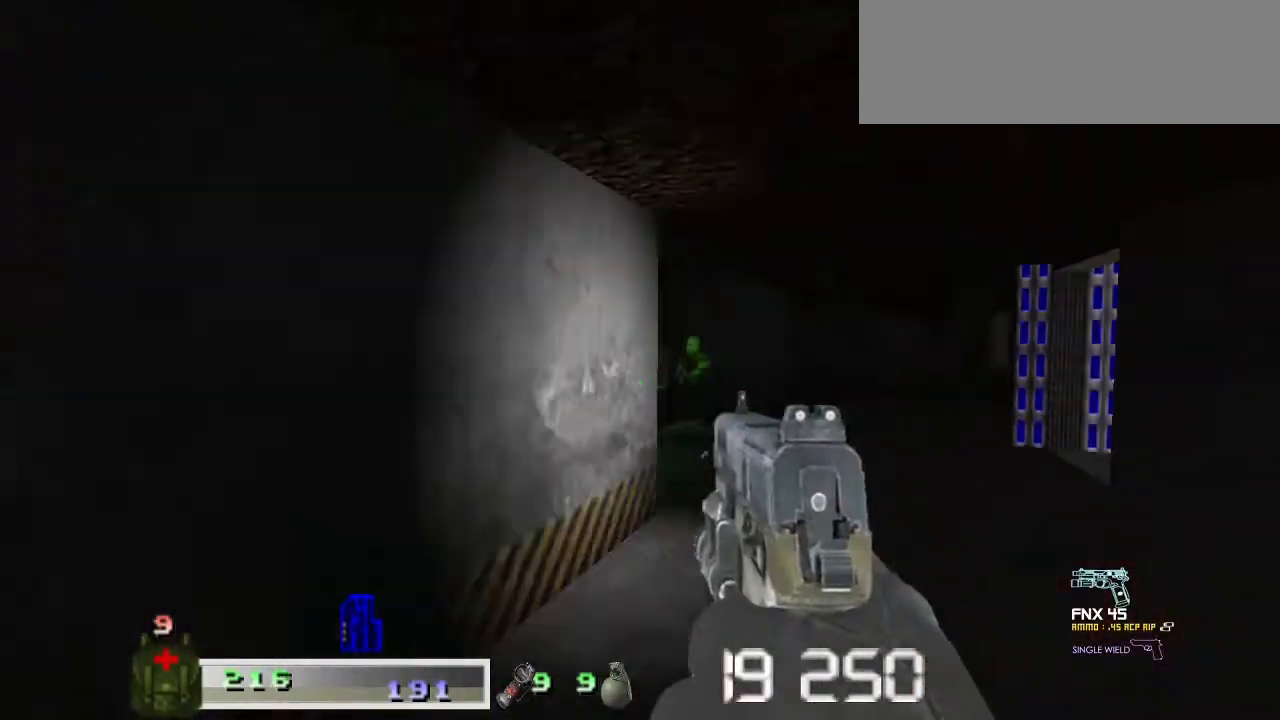
{"keys": ["w"], "mouse": [], "events": [[33, "a", "up"], [33, "w", "up"], [133, "d", "down"], [167, "mouse_left", "down"], [200, "m1", "down"], [267, "m1", "up"], [267, "mouse_left", "up"], [367, "m1", "down"], [367, "mouse_left", "down"], [367, "w", "down"], [467, "d", "up"], [467, "m1", "up"], [467, "mouse_left", "up"]]}
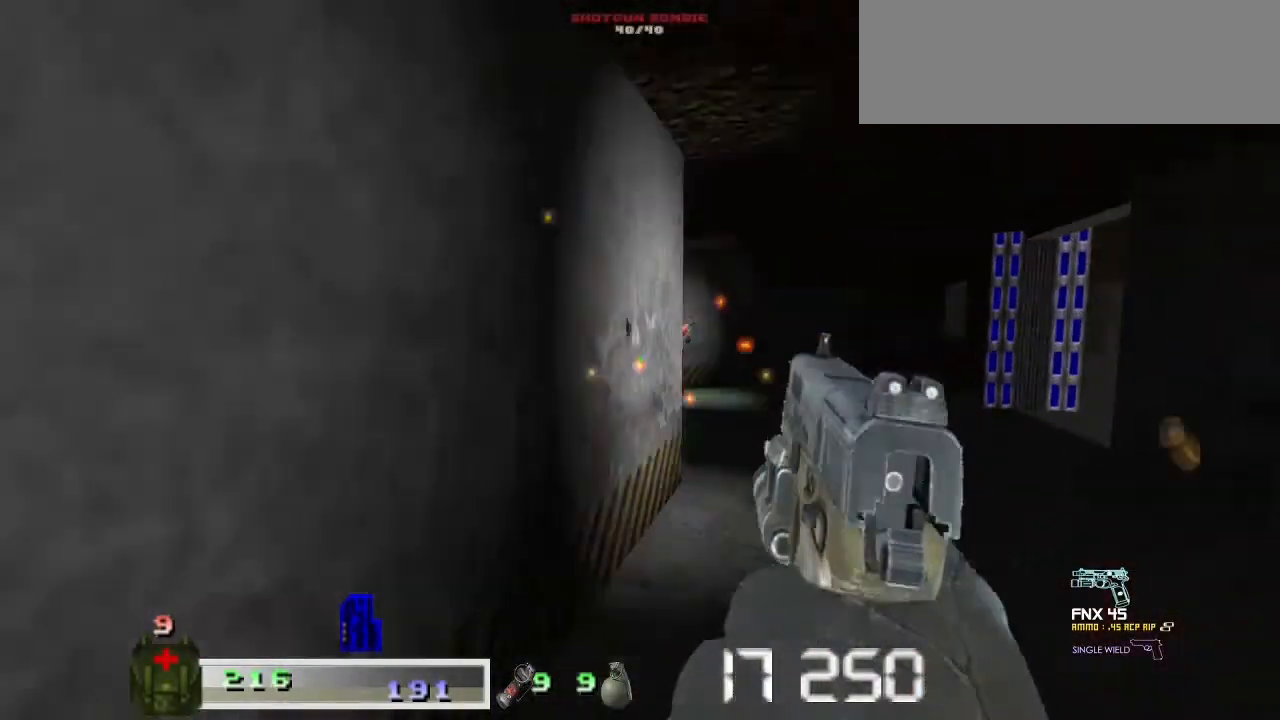
{"keys": ["a"], "mouse": [], "events": [[67, "m1", "down"], [67, "mouse_left", "down"], [67, "w", "up"], [100, "d", "down"], [133, "mouse_left", "up"], [167, "m1", "up"], [200, "m1", "down"], [200, "mouse_left", "down"], [233, "a", "down"], [233, "d", "up"], [300, "m1", "up"], [300, "mouse_left", "up"], [333, "a", "up"], [333, "d", "down"], [367, "m1", "down"], [367, "mouse_left", "down"], [433, "d", "up"], [467, "a", "down"], [467, "m1", "up"], [467, "mouse_left", "up"]]}
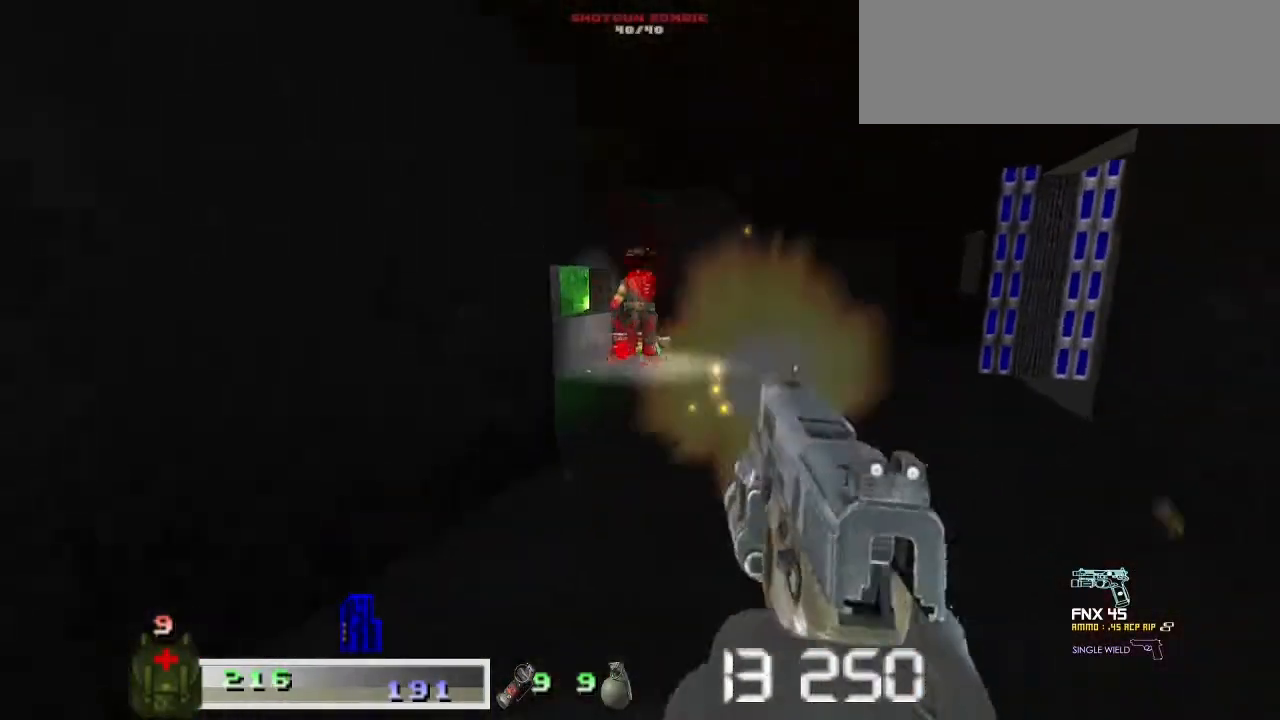
{"keys": ["a"], "mouse": [], "events": [[33, "m1", "down"], [33, "mouse_left", "down"], [100, "mouse_left", "up"], [133, "m1", "up"], [133, "s", "down"], [400, "s", "up"]]}
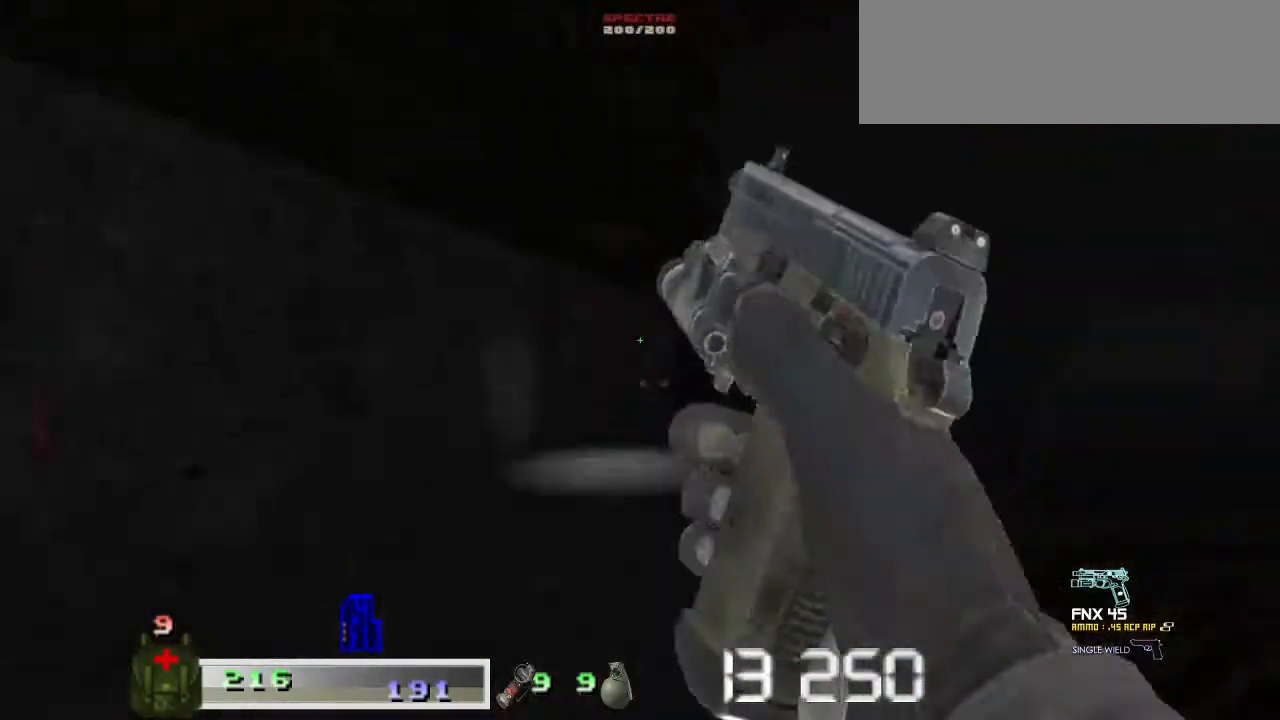
{"keys": ["d"], "mouse": [], "events": [[133, "w", "down"], [367, "a", "up"], [367, "w", "up"], [500, "d", "down"]]}
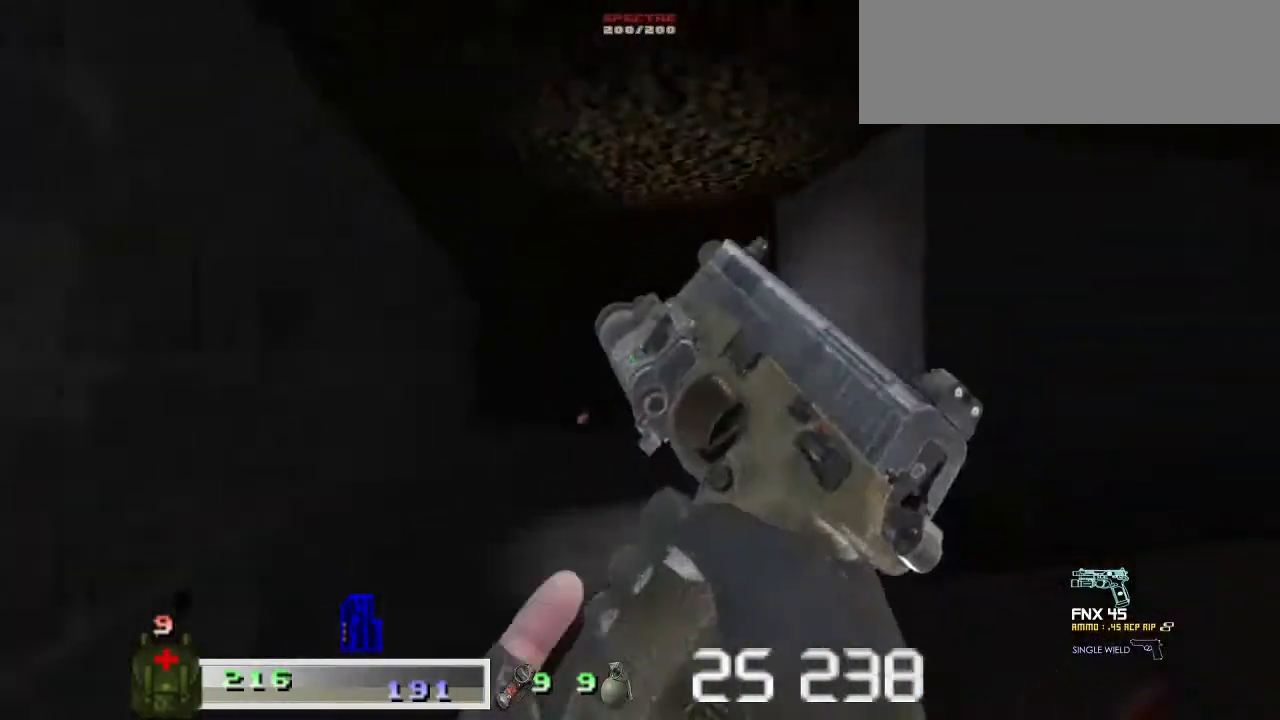
{"keys": [], "mouse": [], "events": [[100, "d", "up"], [200, "m1", "down"], [200, "mouse_left", "down"], [200, "s", "down"], [300, "m1", "up"], [300, "mouse_left", "up"], [333, "a", "down"], [367, "m1", "down"], [400, "mouse_left", "down"], [433, "a", "up"], [433, "s", "up"], [467, "m1", "up"], [467, "mouse_left", "up"]]}